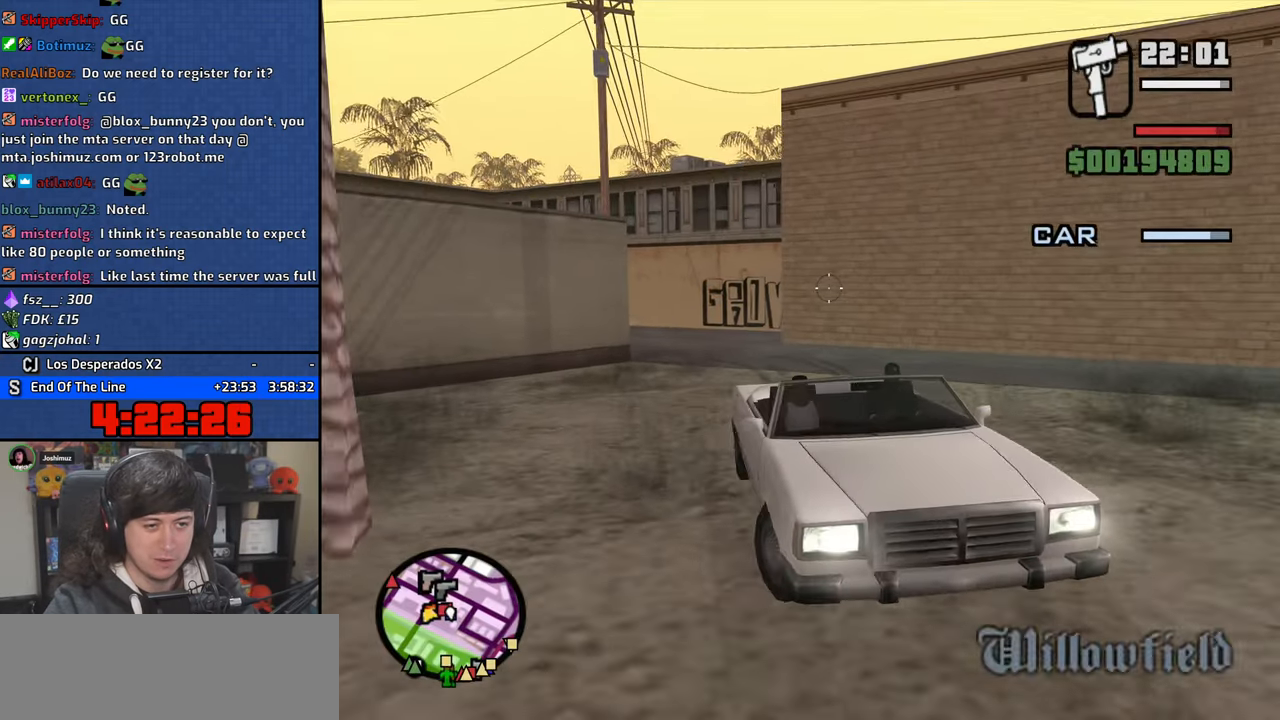
Gameplay with keyboard and mouse; each line is a JSON object with the keys and mouse buttons held at the frame after it. "events" lists presses ("down") and releases ("up") of "1", "2", "3", "4", "5", "6", "8", "a", "alt", "b", "c", "ctrl", "d", "down", "e", "escape", "f", "f1", "f2", "f3", "g", "h", "left", "n", "num2", "q", "r", "right", "s", "shift", "space", "t", "tab", "up", "v", "w", "x", "y", "z", "mouse_left", "mouse_wheel" and "mouse_right" between this image and that frame as [ms after this image, input, new state], when the widget could be followed in between. "mouse_left", "mouse_wheel", "mouse_right" = the "left", "wheel", "right" buttons of the "mouse" list. No other keys are recorded. "wheel" means that the mouse wheel is clicked or scrolled. Mouse movement is not recorded.
{"keys": [], "mouse": ["left"], "events": [[500, "mouse_left", "down"]]}
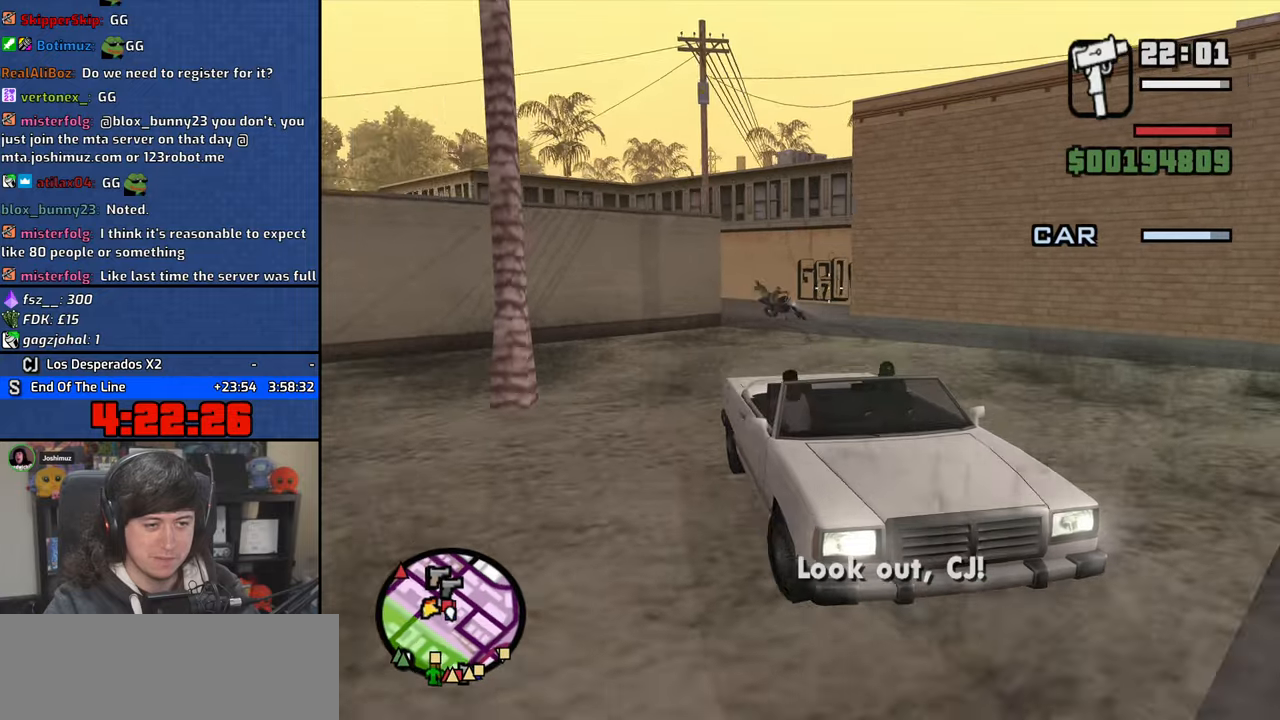
{"keys": [], "mouse": ["left"], "events": []}
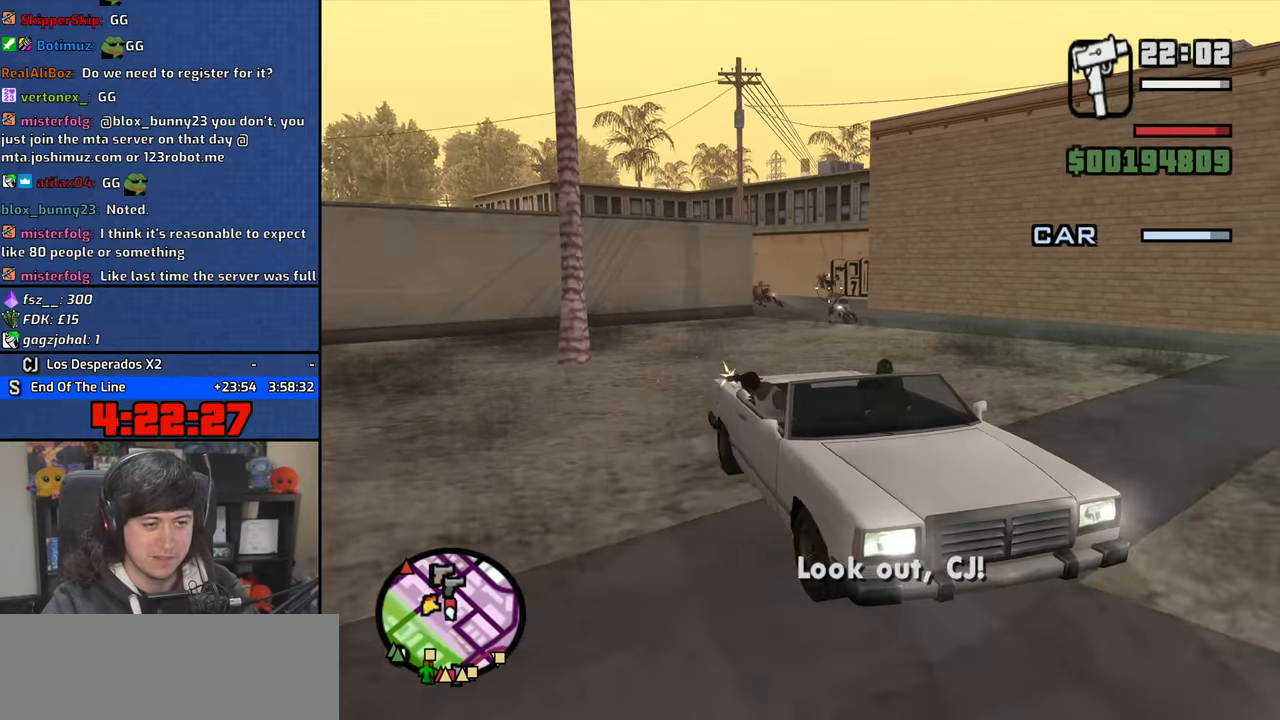
{"keys": [], "mouse": ["left"], "events": []}
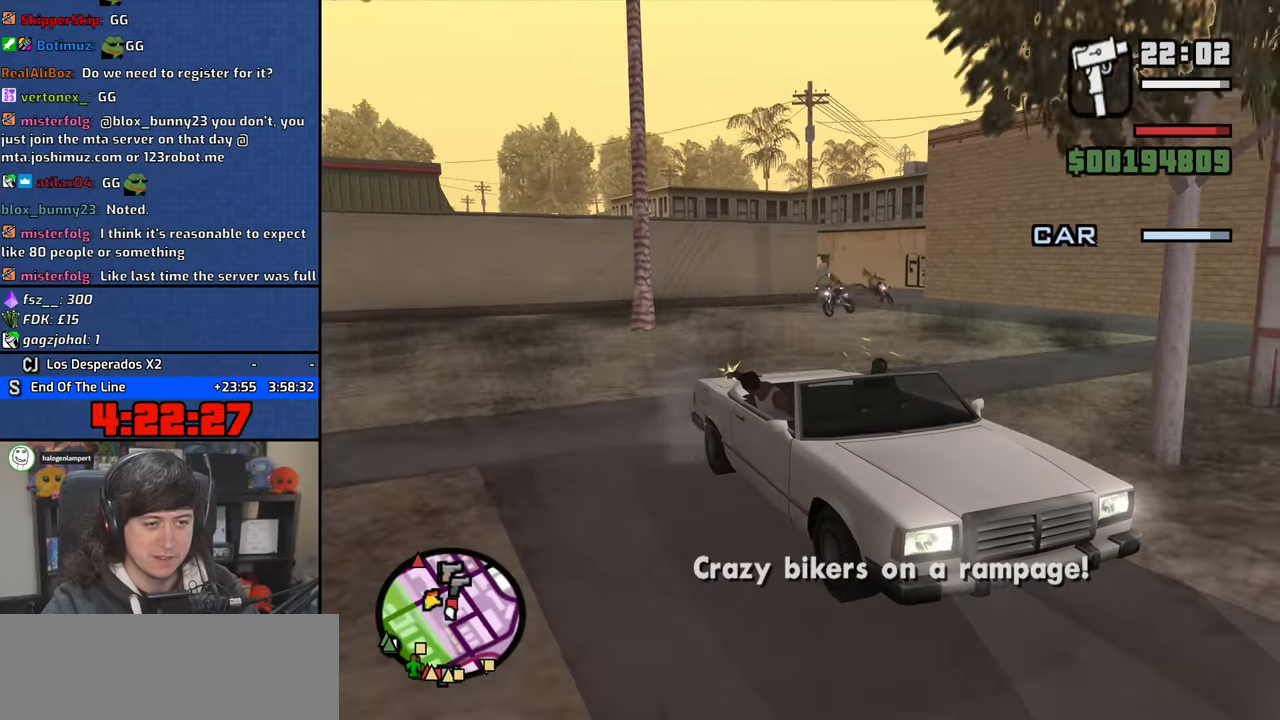
{"keys": [], "mouse": ["left"], "events": []}
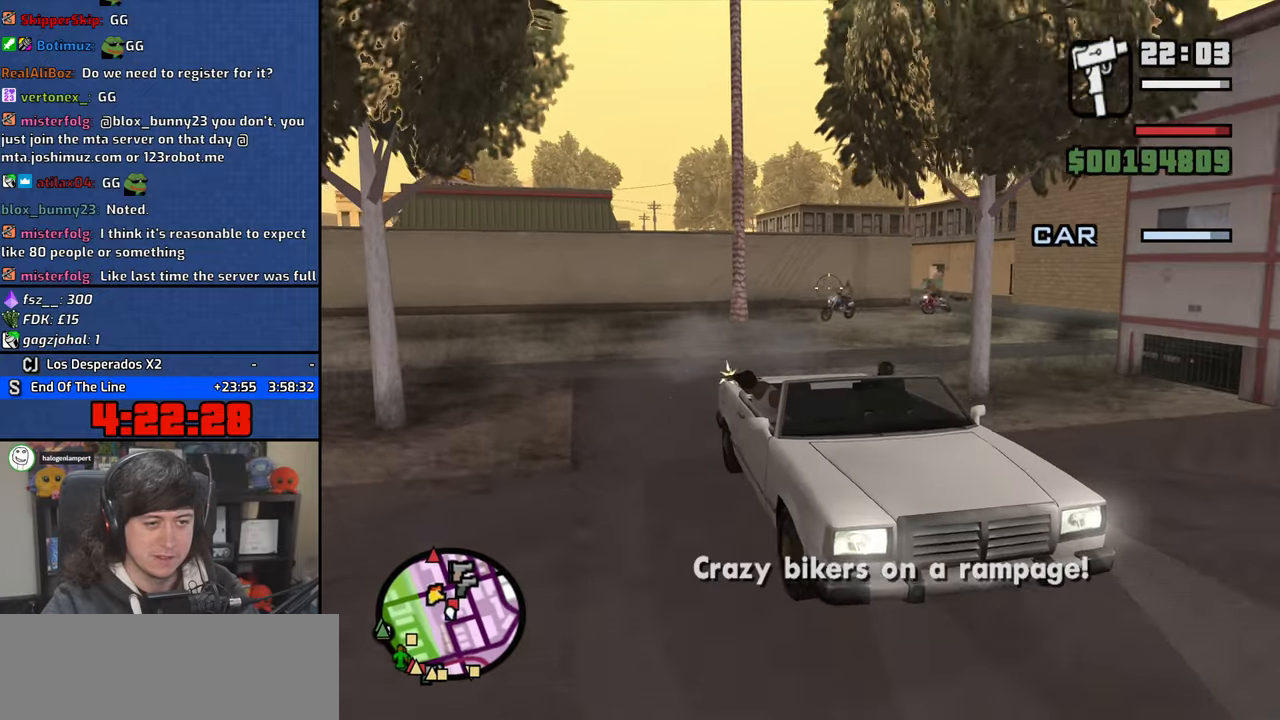
{"keys": [], "mouse": ["left"], "events": []}
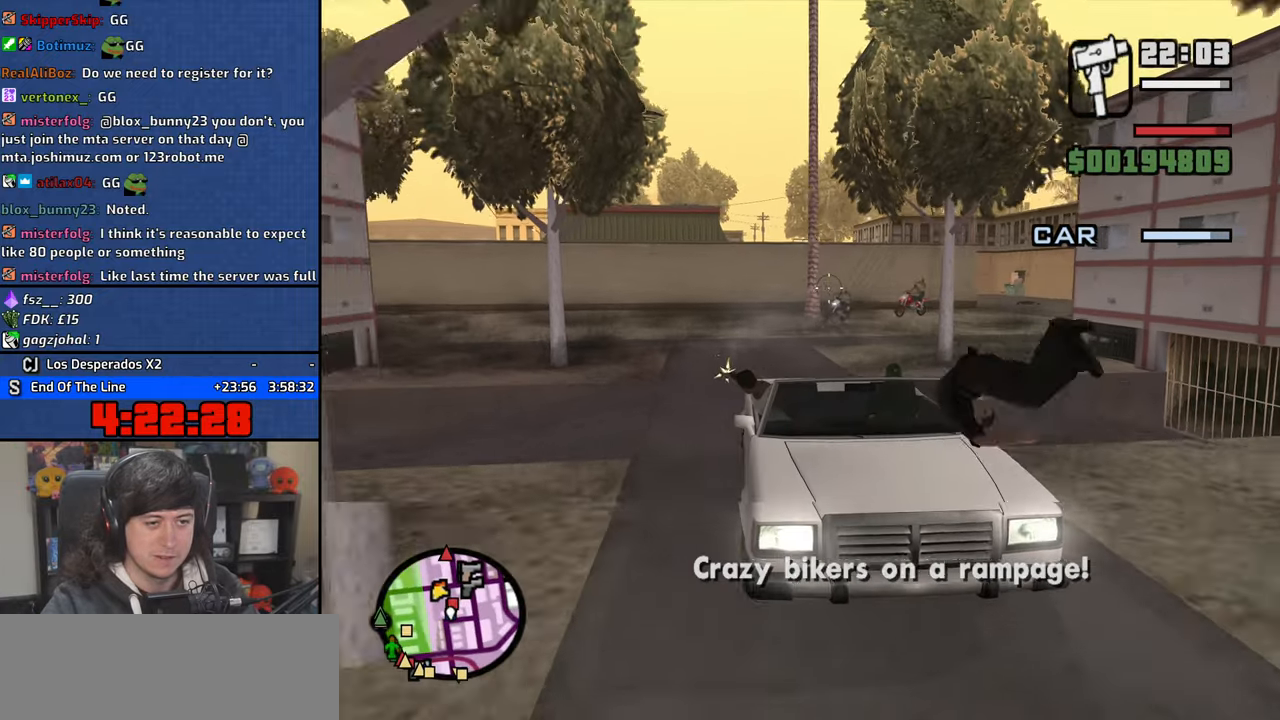
{"keys": [], "mouse": ["left"], "events": []}
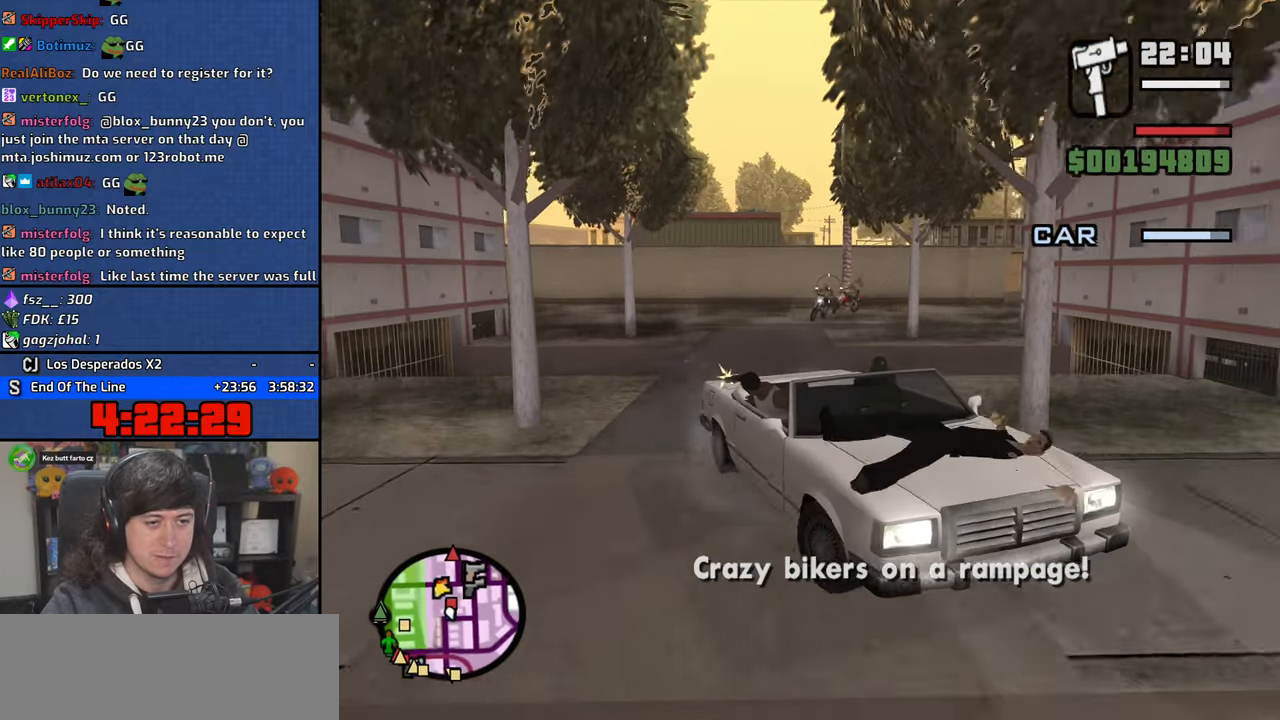
{"keys": [], "mouse": ["left"], "events": []}
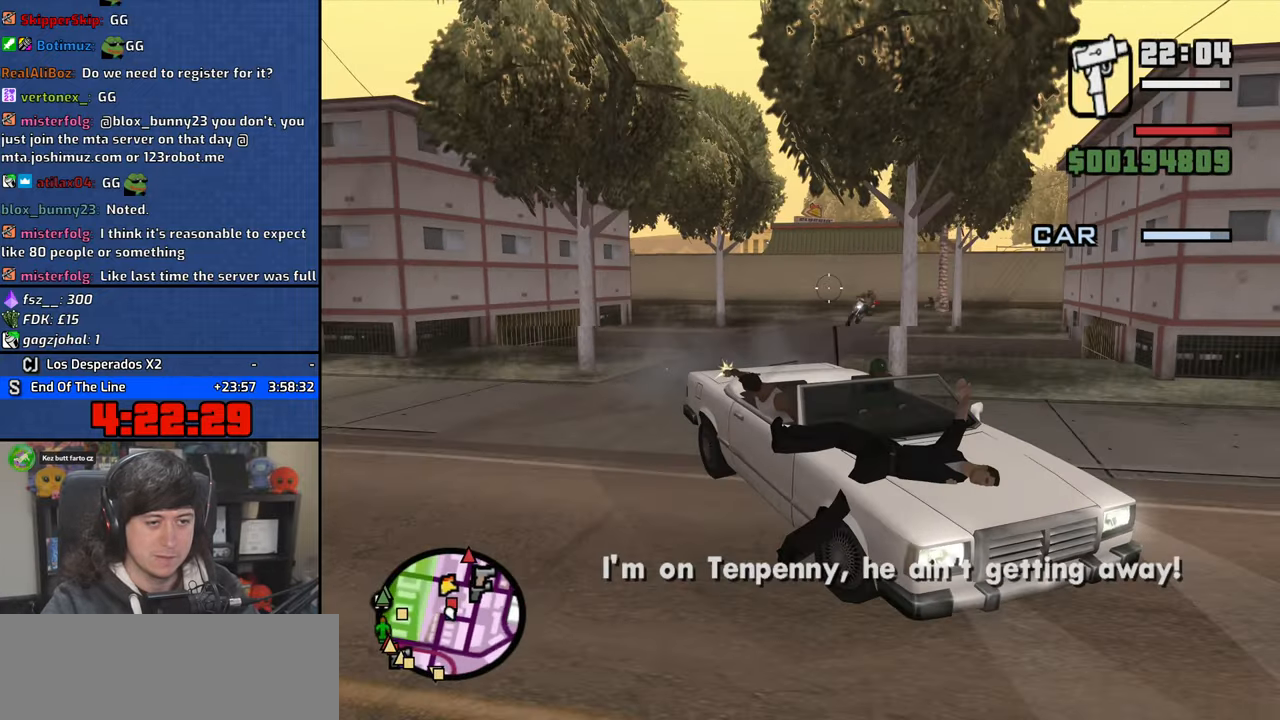
{"keys": [], "mouse": ["left"], "events": []}
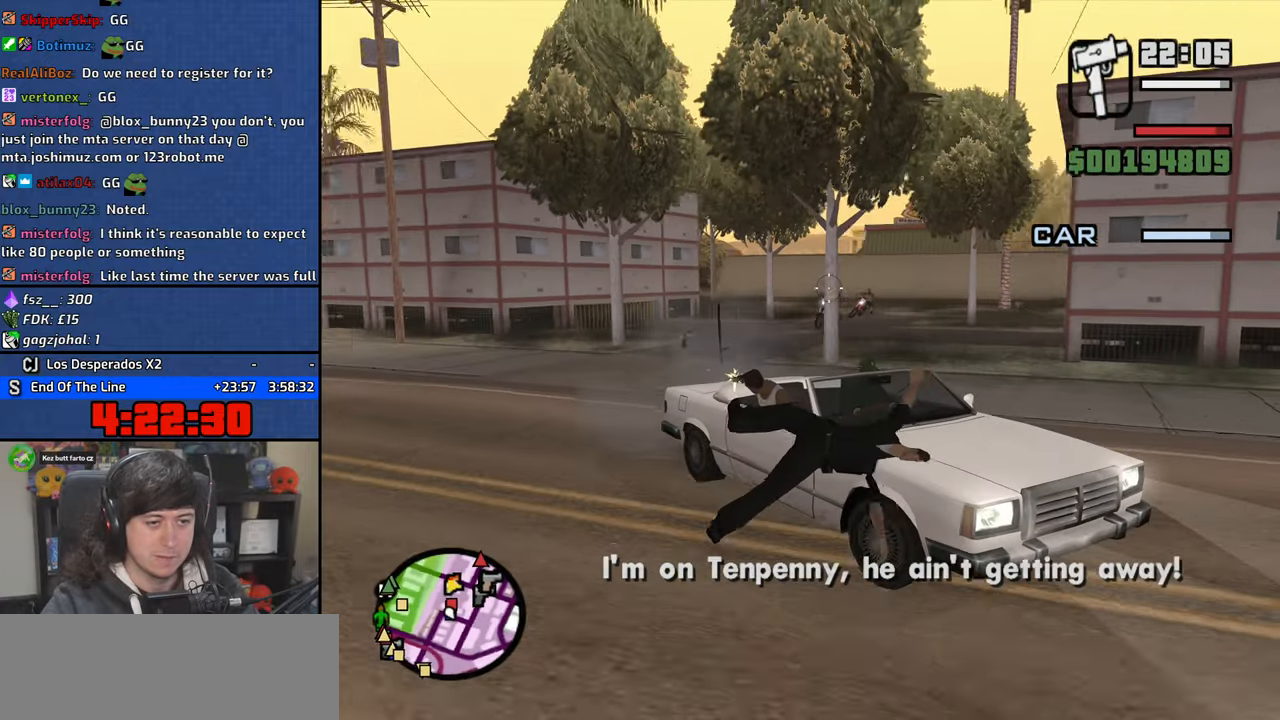
{"keys": [], "mouse": ["left"], "events": []}
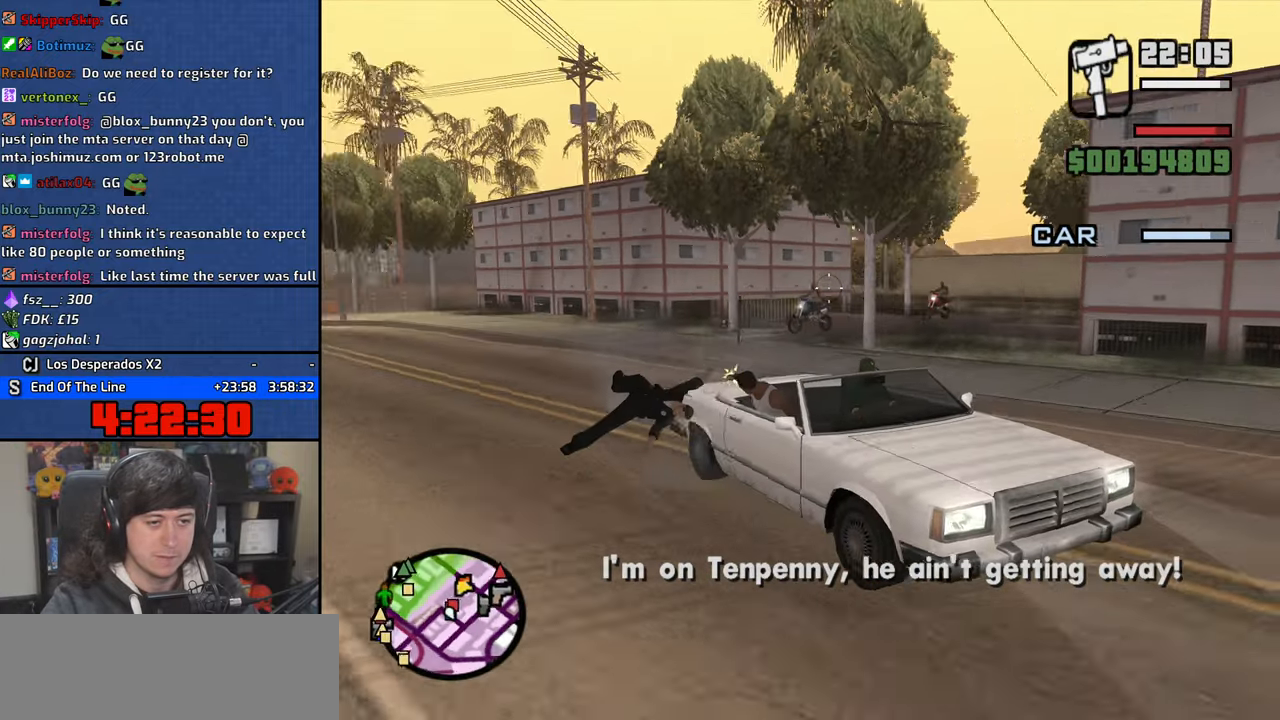
{"keys": [], "mouse": ["left"], "events": []}
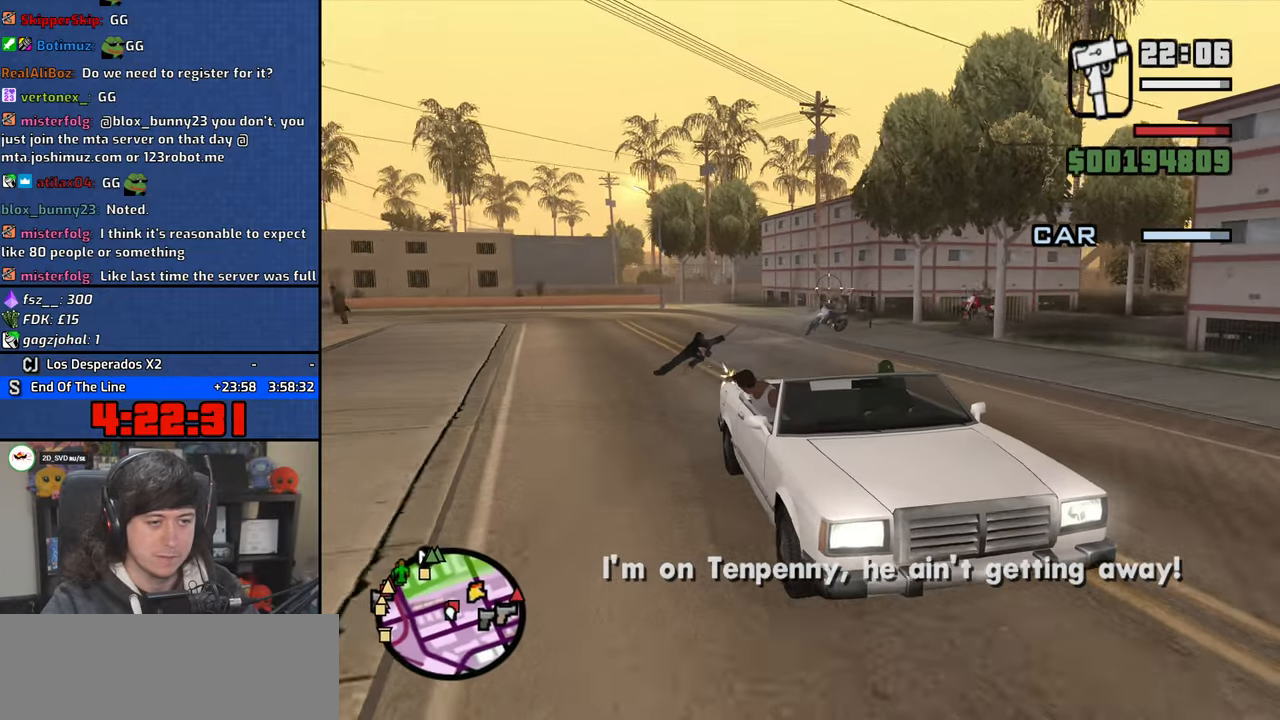
{"keys": [], "mouse": ["left"], "events": []}
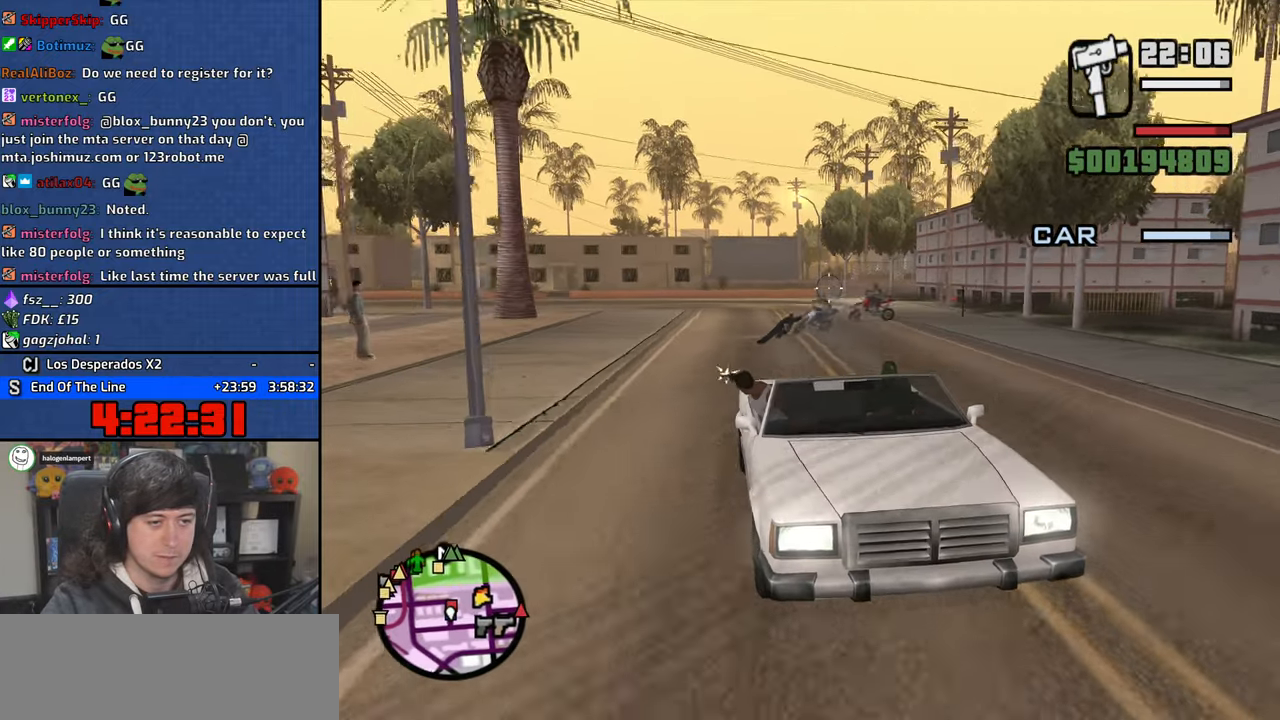
{"keys": [], "mouse": ["left"], "events": []}
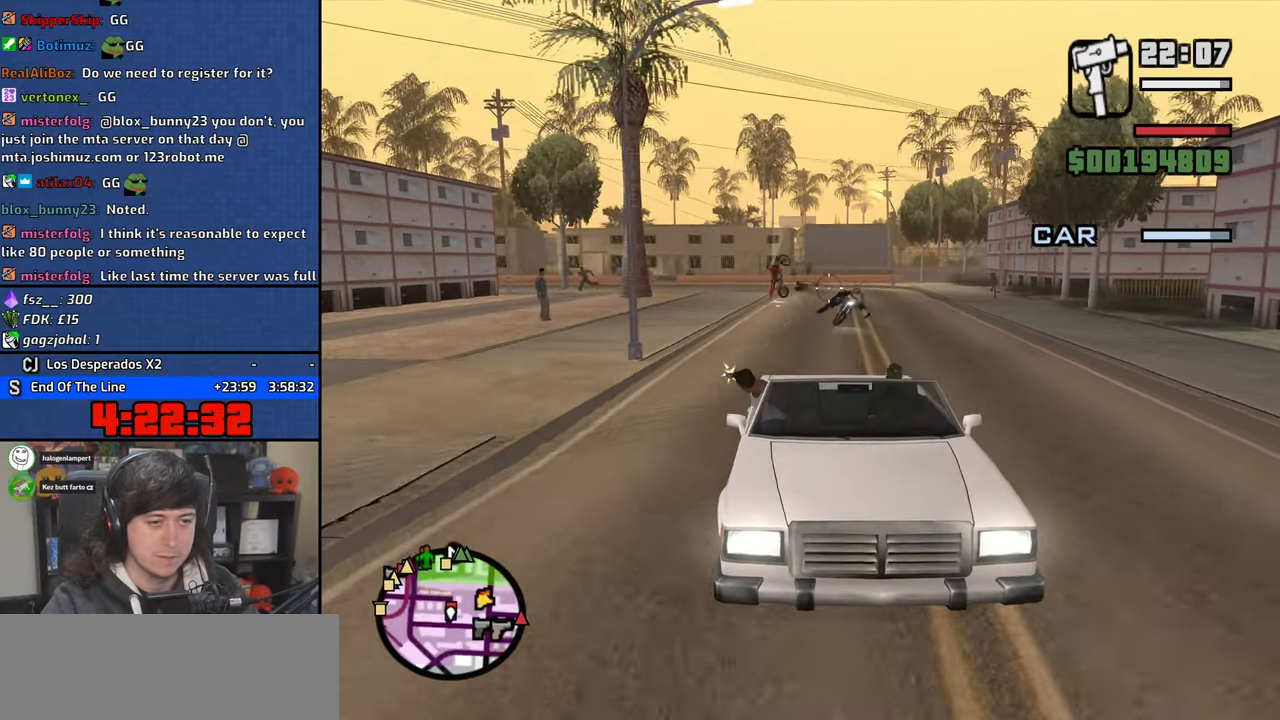
{"keys": [], "mouse": ["left"], "events": []}
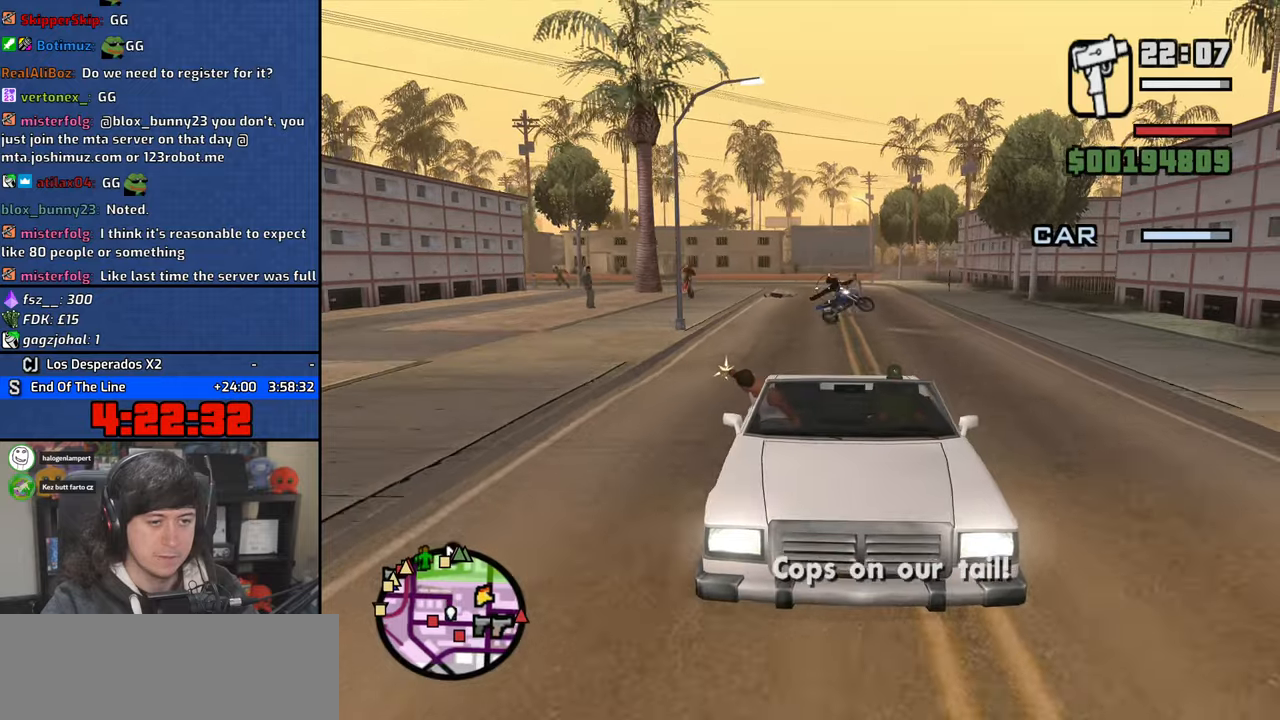
{"keys": [], "mouse": [], "events": [[333, "mouse_left", "up"]]}
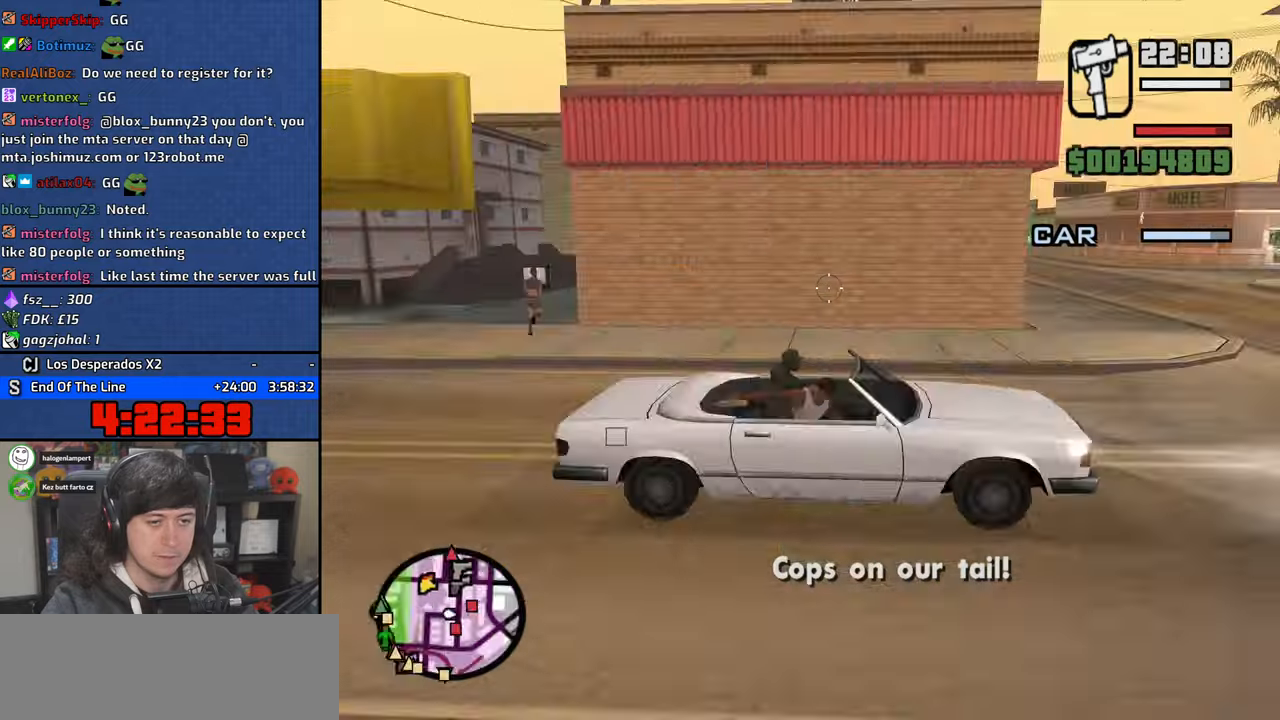
{"keys": [], "mouse": [], "events": []}
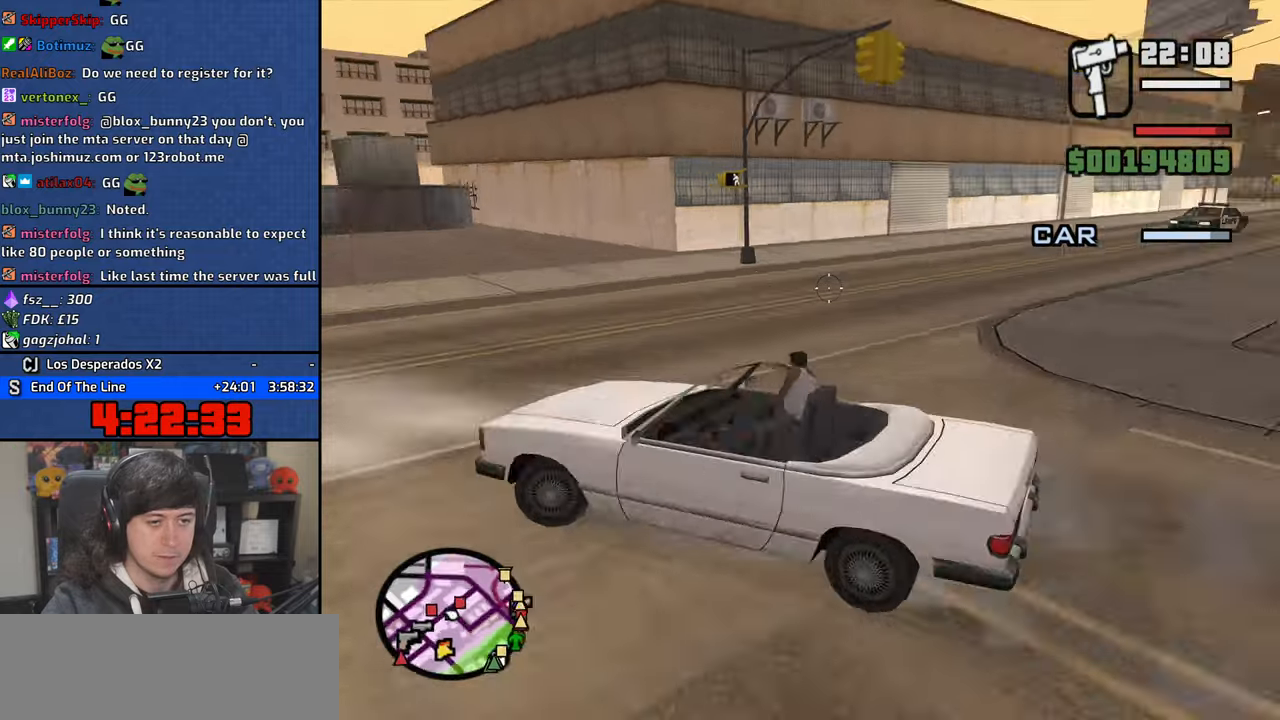
{"keys": [], "mouse": [], "events": []}
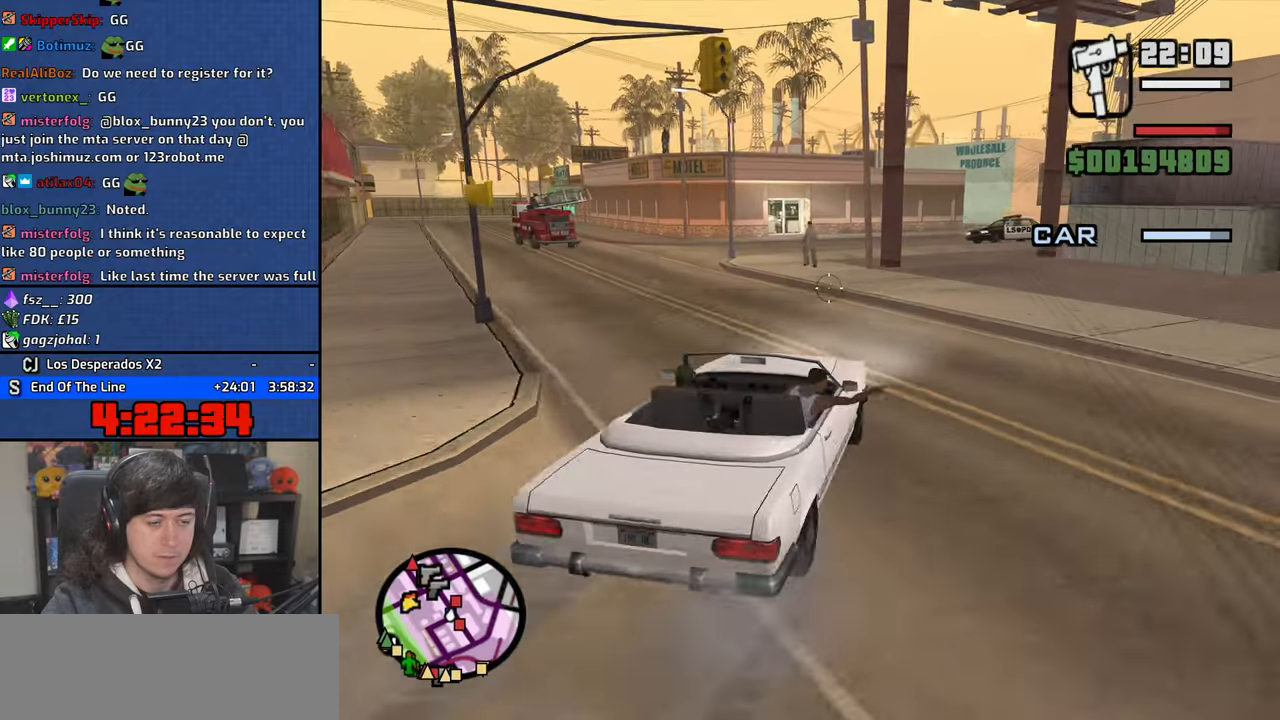
{"keys": [], "mouse": [], "events": []}
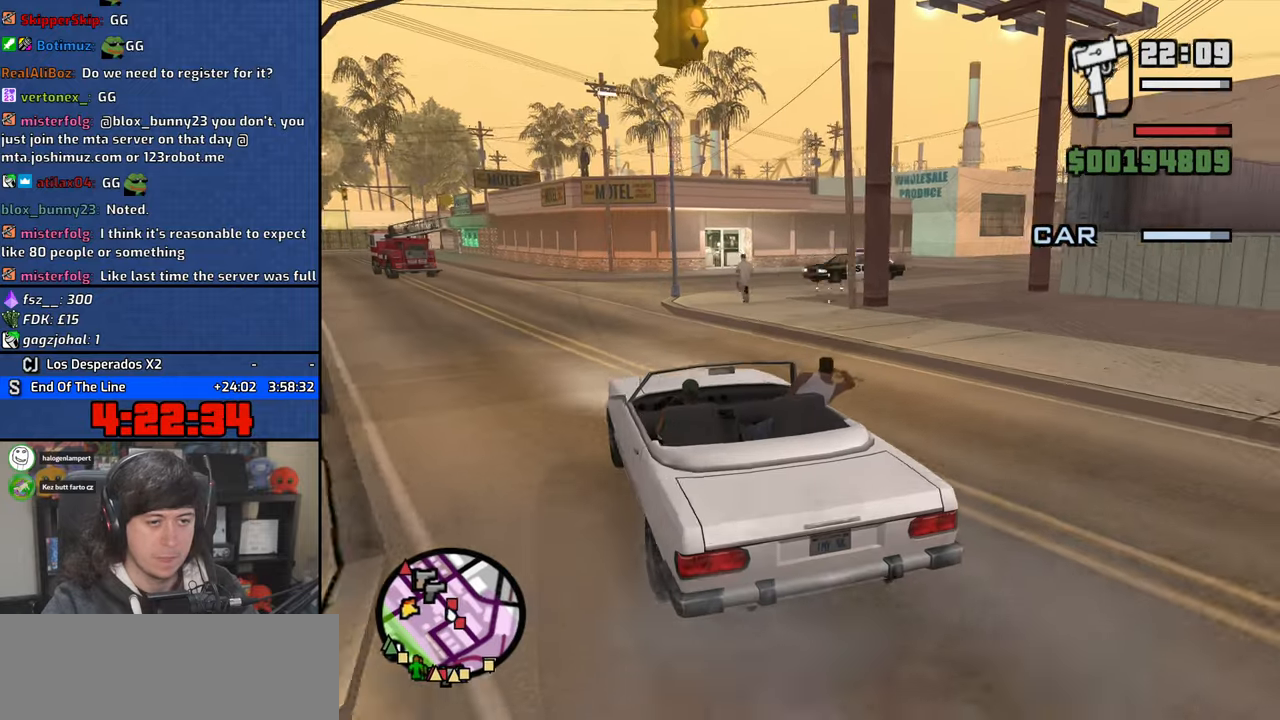
{"keys": [], "mouse": ["left"], "events": [[150, "mouse_left", "down"]]}
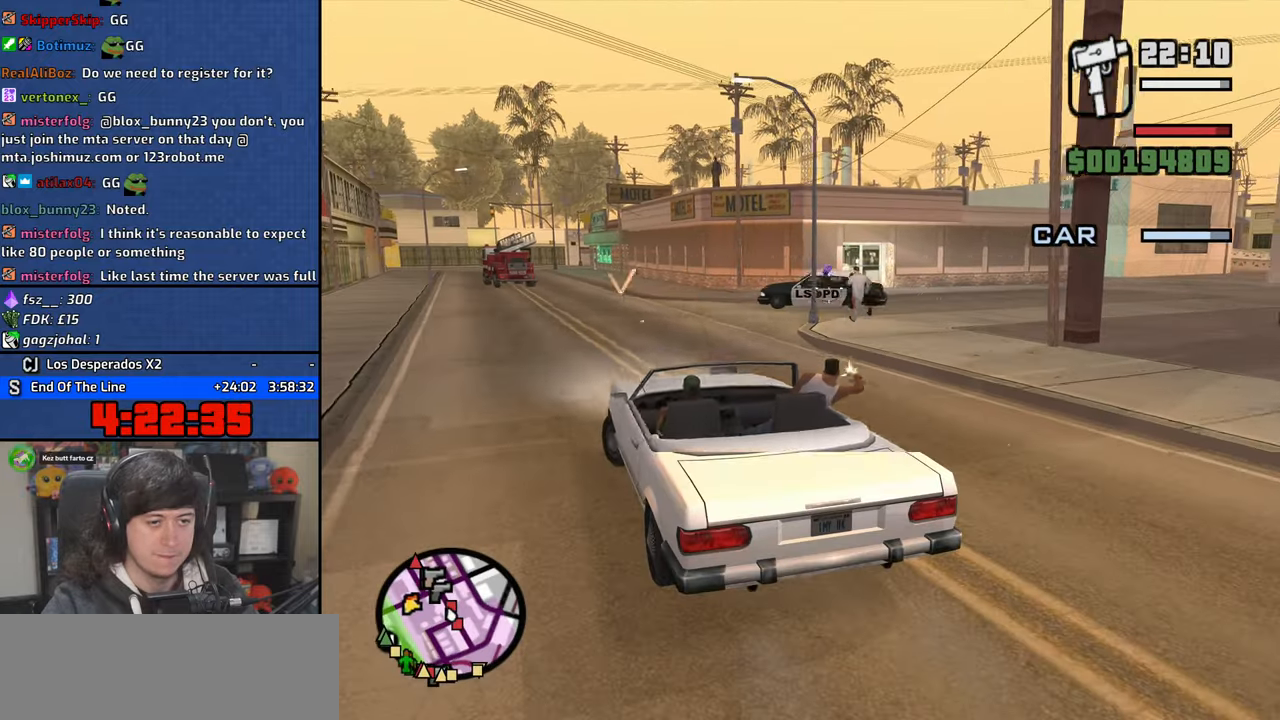
{"keys": [], "mouse": ["left"], "events": []}
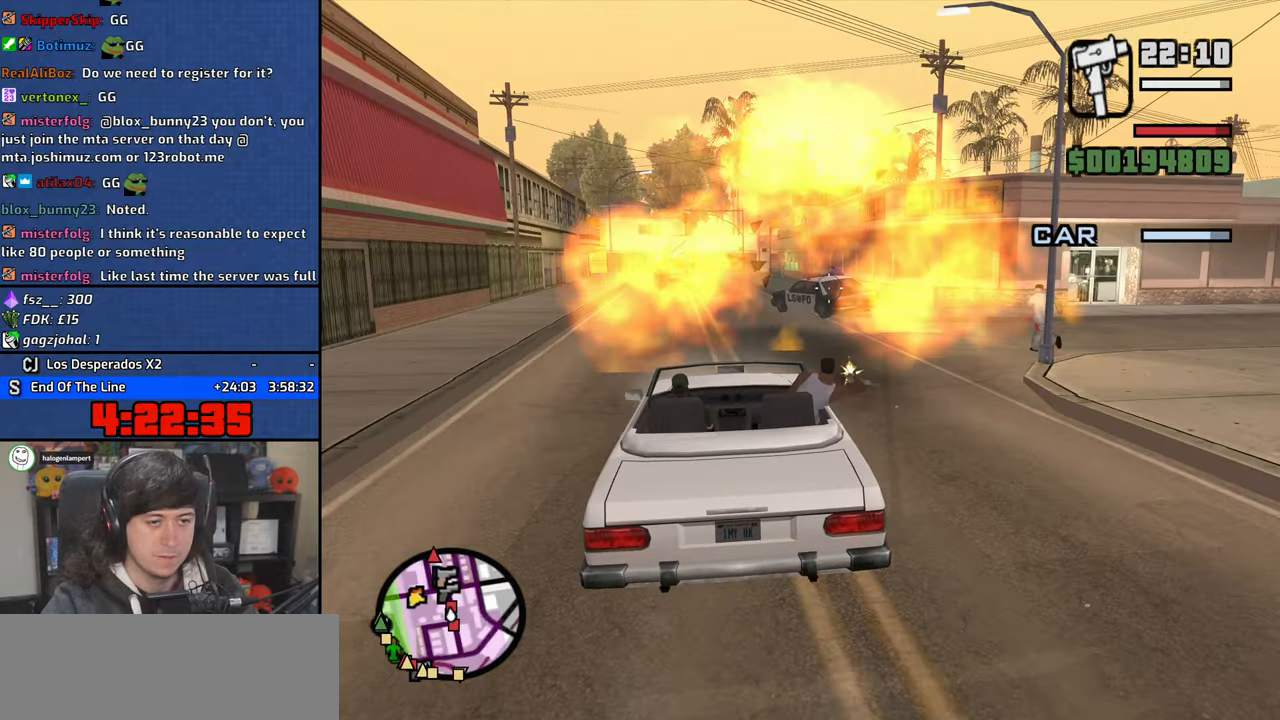
{"keys": [], "mouse": ["left"], "events": []}
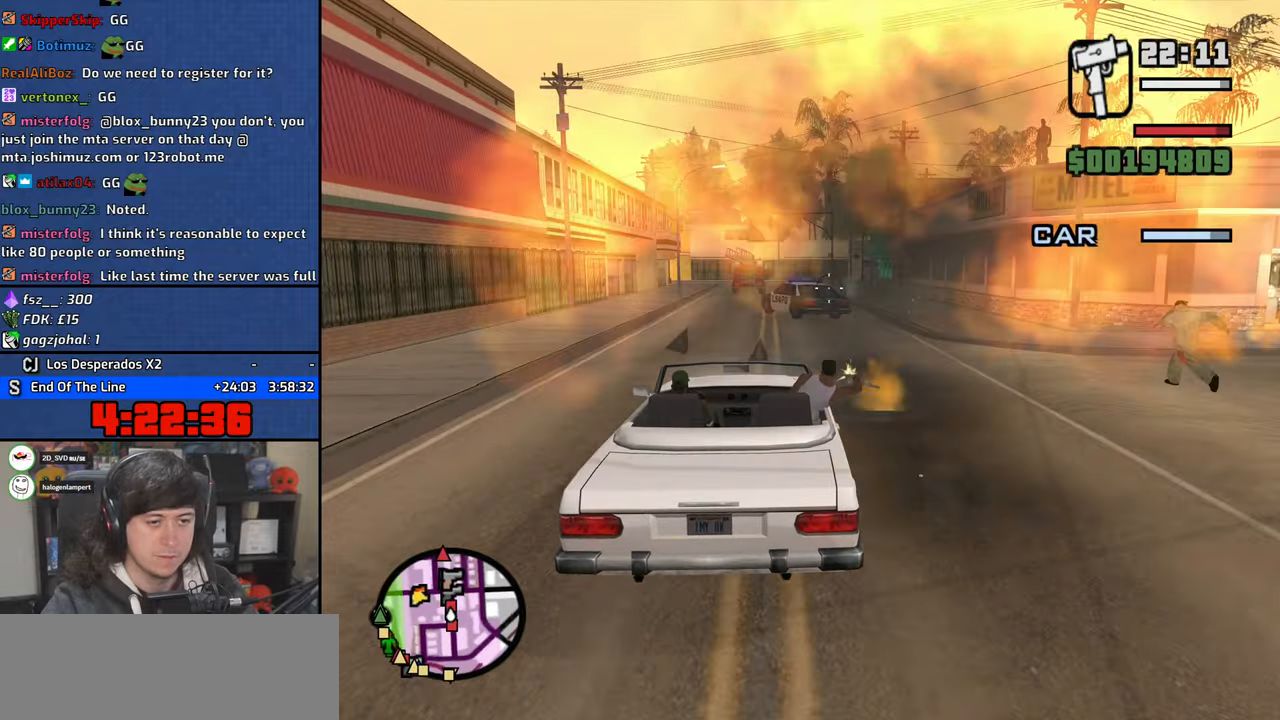
{"keys": [], "mouse": ["left"], "events": []}
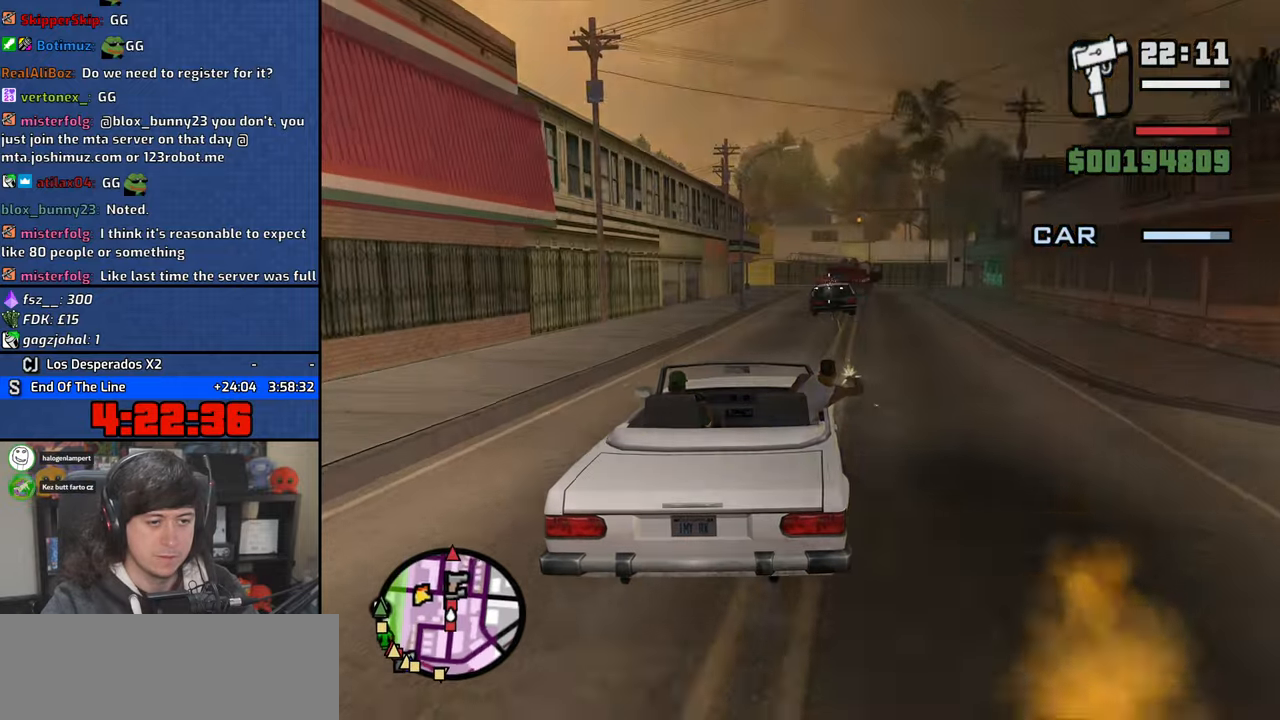
{"keys": [], "mouse": ["left"], "events": []}
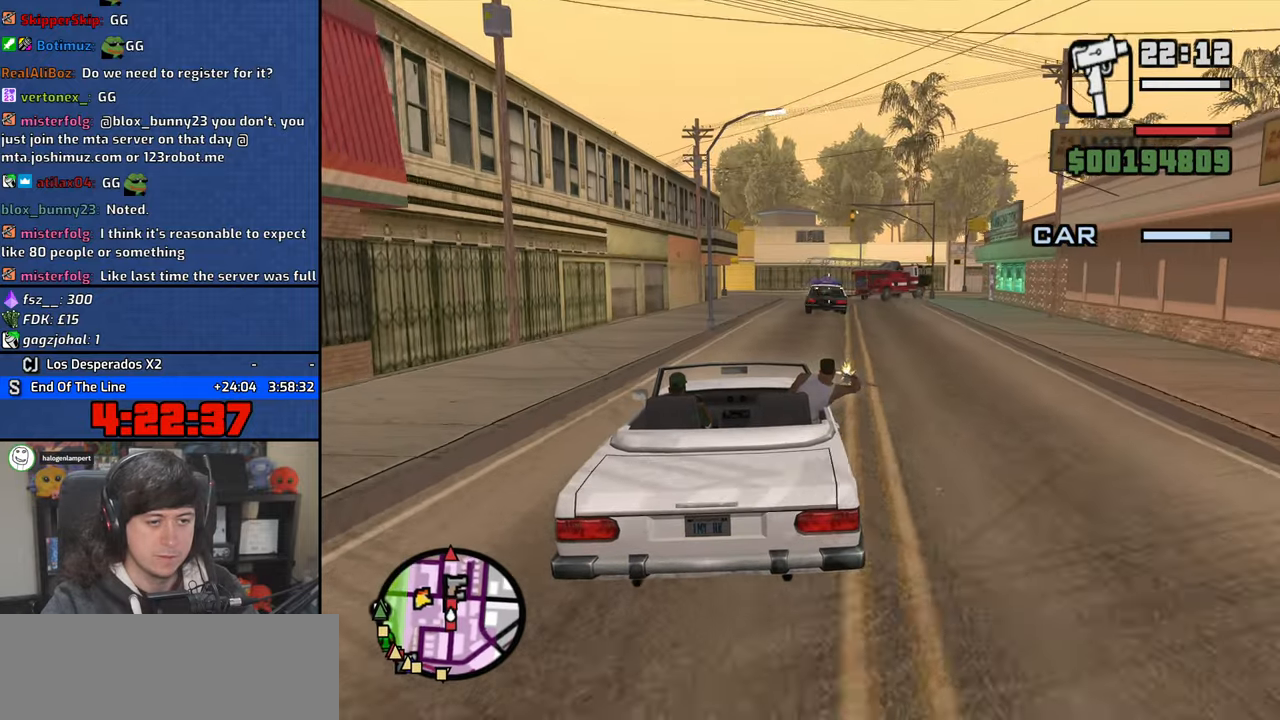
{"keys": [], "mouse": ["left"], "events": []}
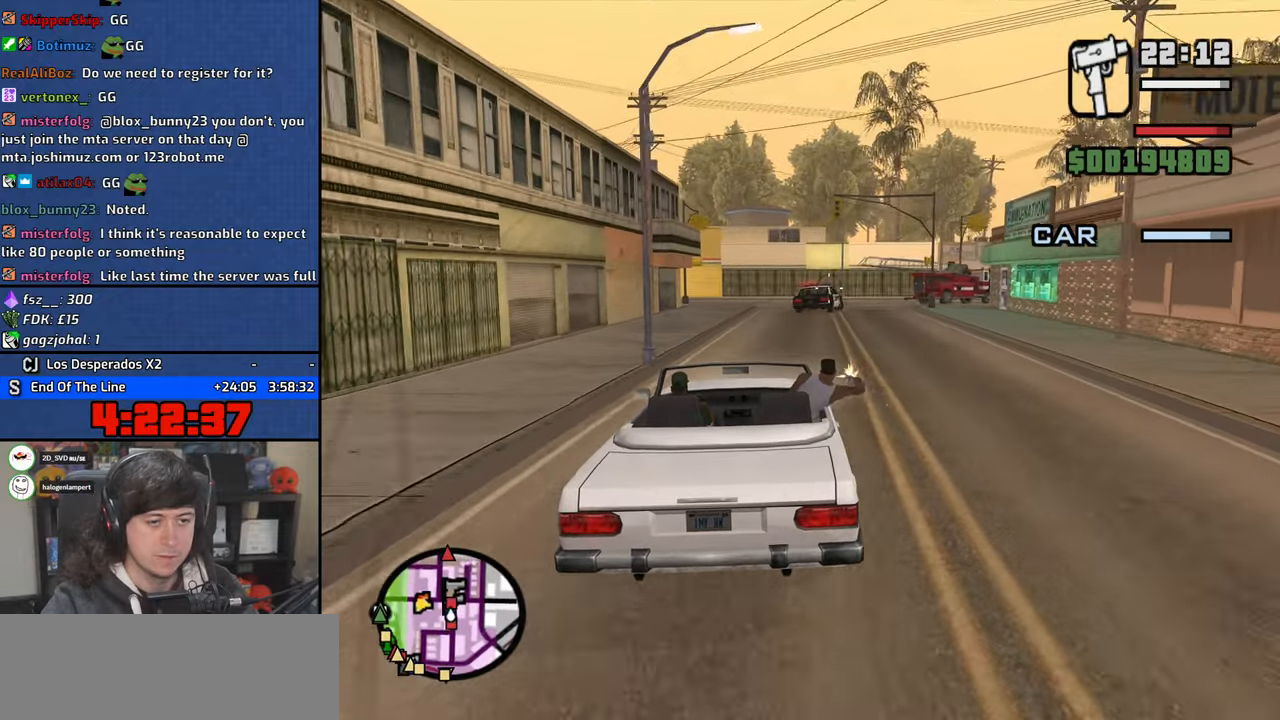
{"keys": [], "mouse": ["left"], "events": []}